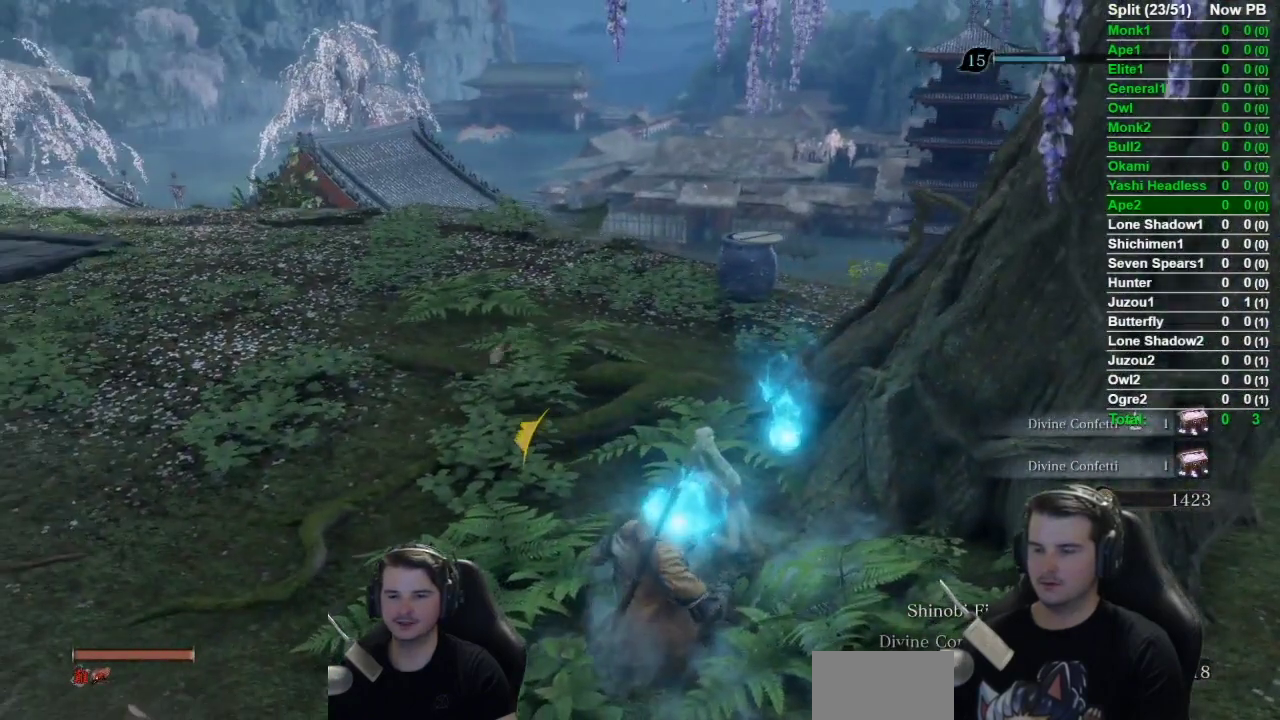
Gameplay with a controller (Xbox layout); each line is a JSON object with the inputs held at the frame after it. "events" lists button and stick changes between this image and that frame as [ms after this image, input, new state], when the widget could be followed in between. Not read: L2 R2.
{"buttons": [], "left_stick": "center", "right_stick": "center", "events": []}
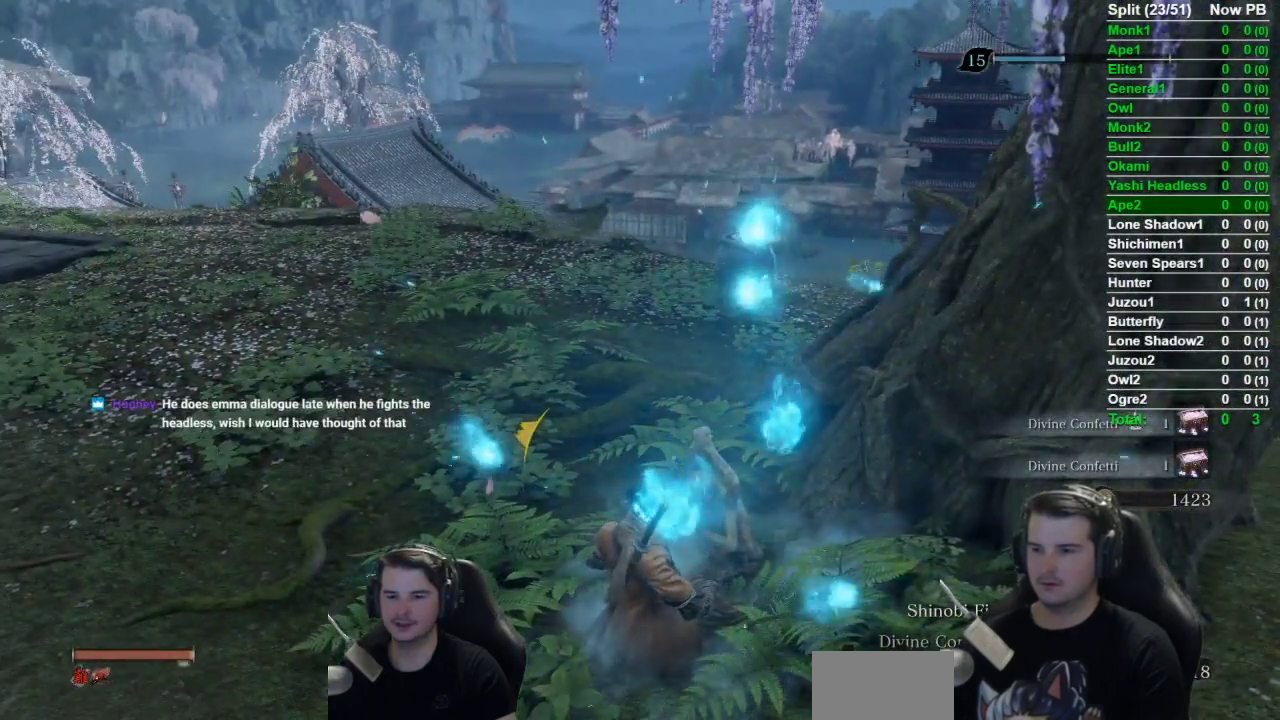
{"buttons": [], "left_stick": "center", "right_stick": "center", "events": []}
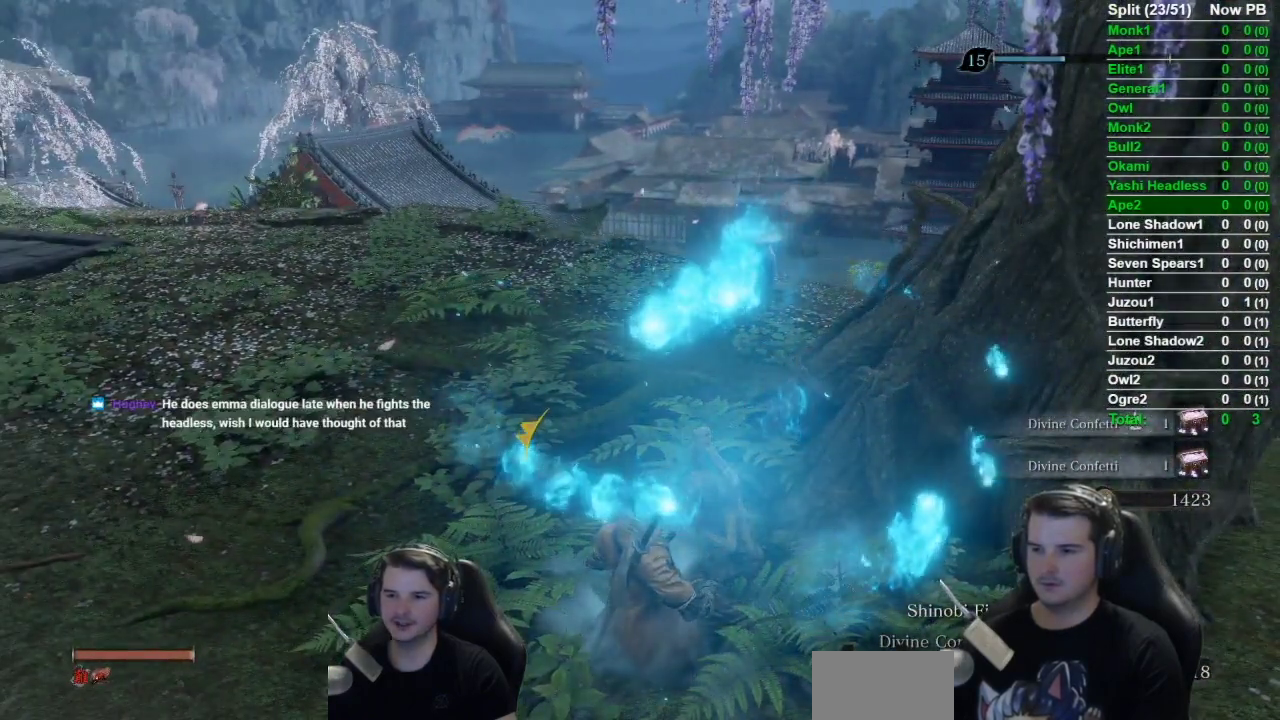
{"buttons": [], "left_stick": "center", "right_stick": "center", "events": []}
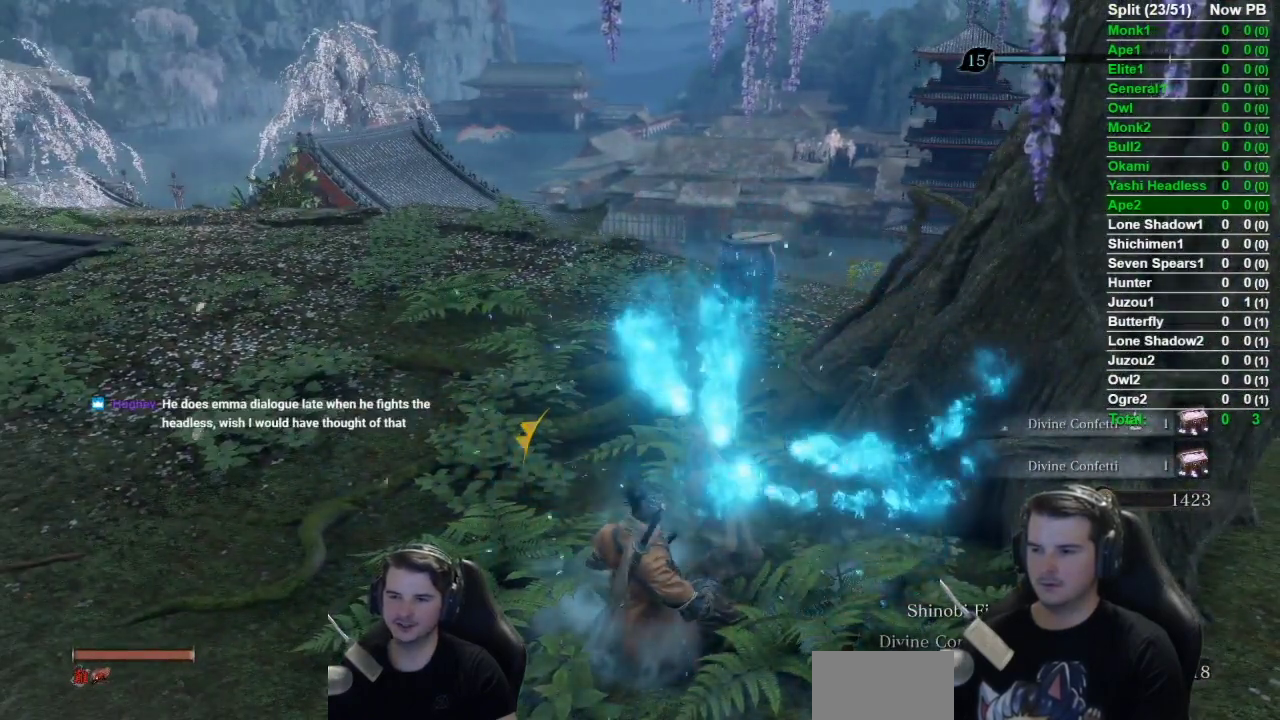
{"buttons": [], "left_stick": "center", "right_stick": "center", "events": []}
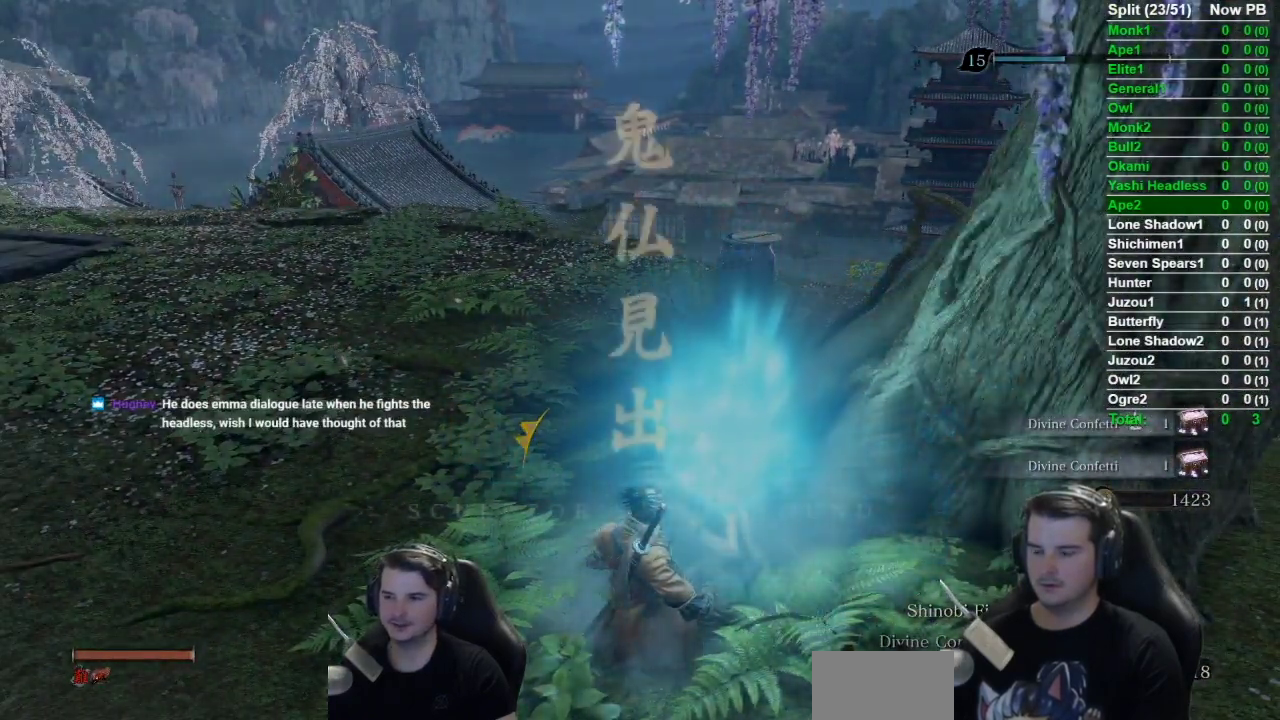
{"buttons": [], "left_stick": "center", "right_stick": "center", "events": []}
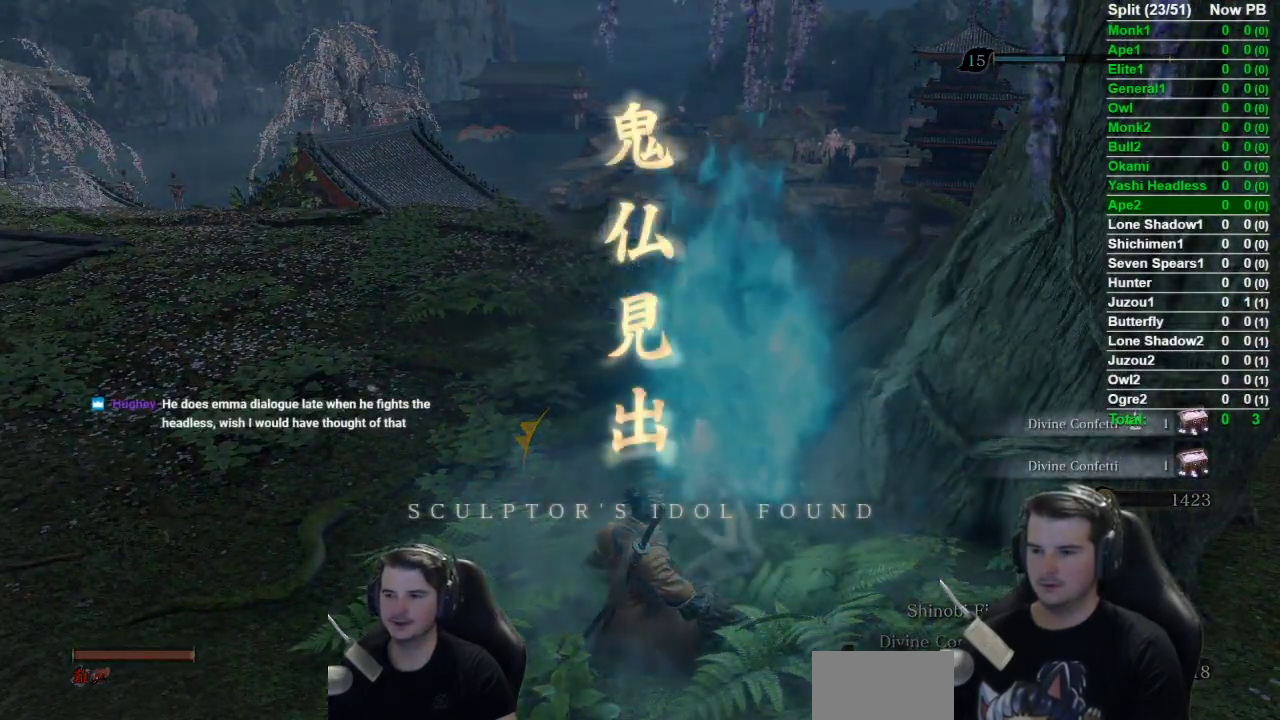
{"buttons": [], "left_stick": "center", "right_stick": "center", "events": []}
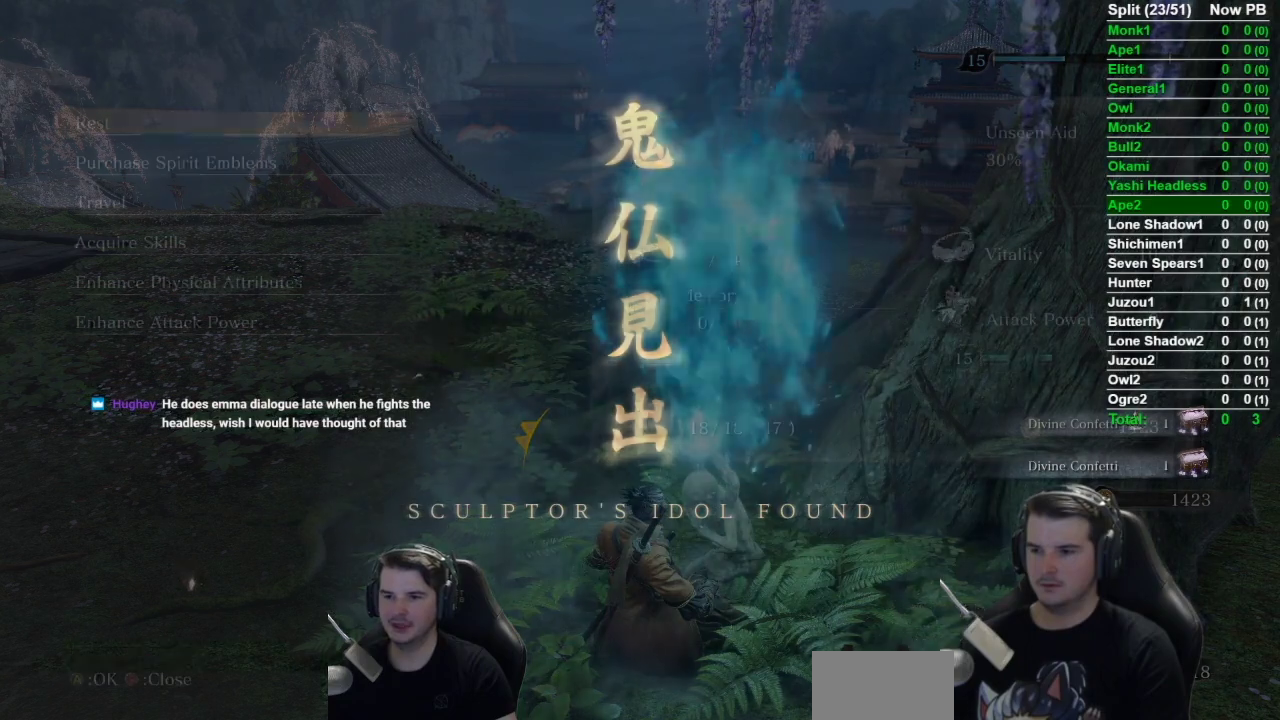
{"buttons": ["DPAD_DOWN"], "left_stick": "center", "right_stick": "center", "events": [[267, "DPAD_DOWN", "down"], [384, "DPAD_DOWN", "up"], [467, "DPAD_DOWN", "down"]]}
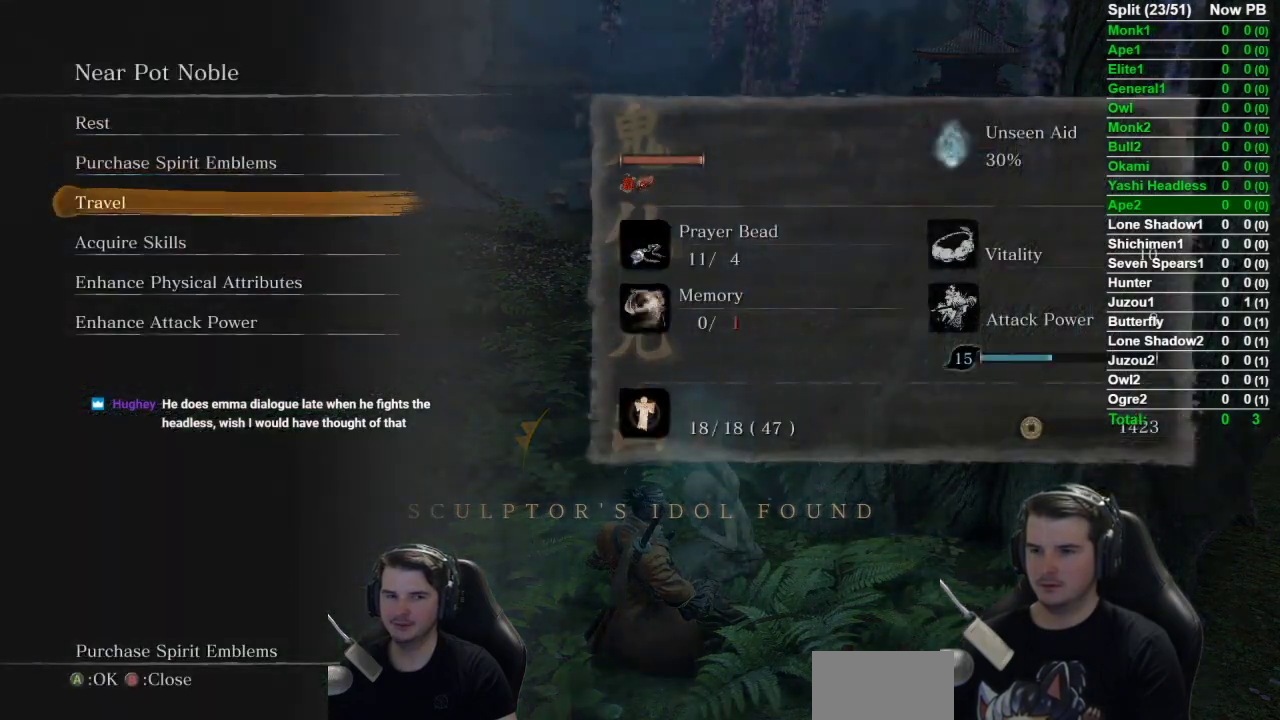
{"buttons": [], "left_stick": "center", "right_stick": "center", "events": [[100, "DPAD_DOWN", "up"], [251, "A", "down"], [384, "A", "up"]]}
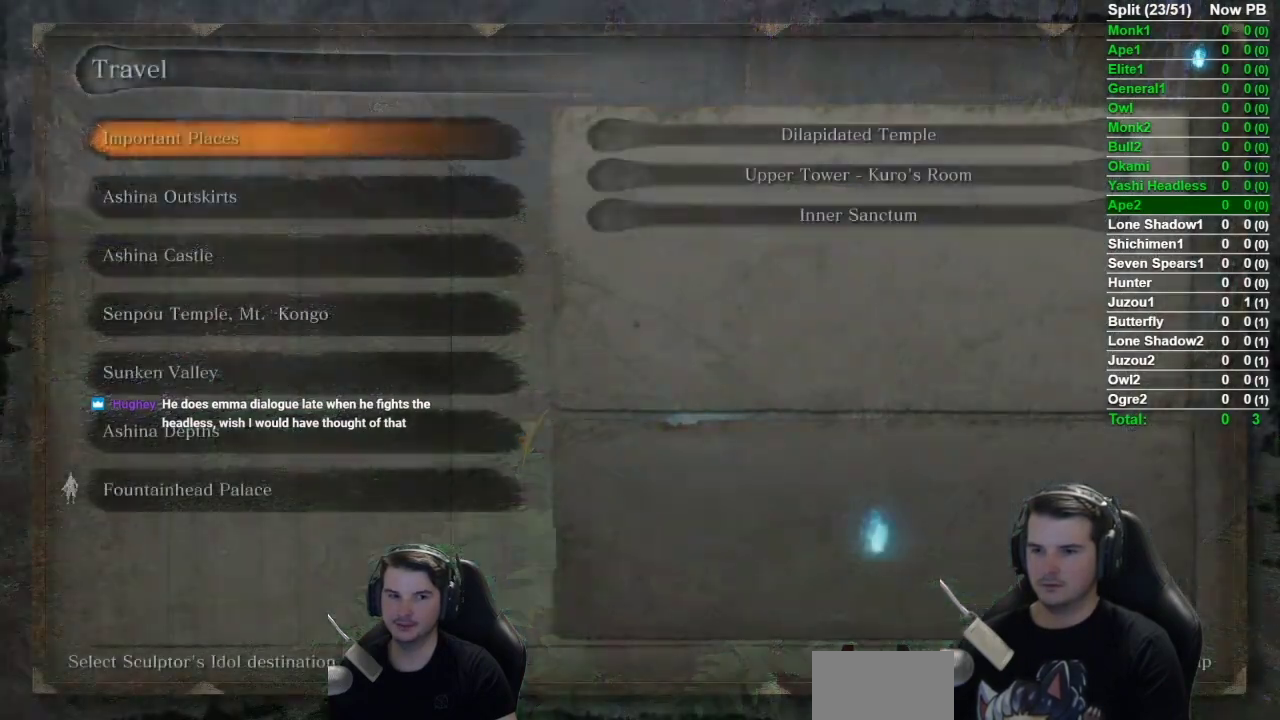
{"buttons": [], "left_stick": "center", "right_stick": "center", "events": []}
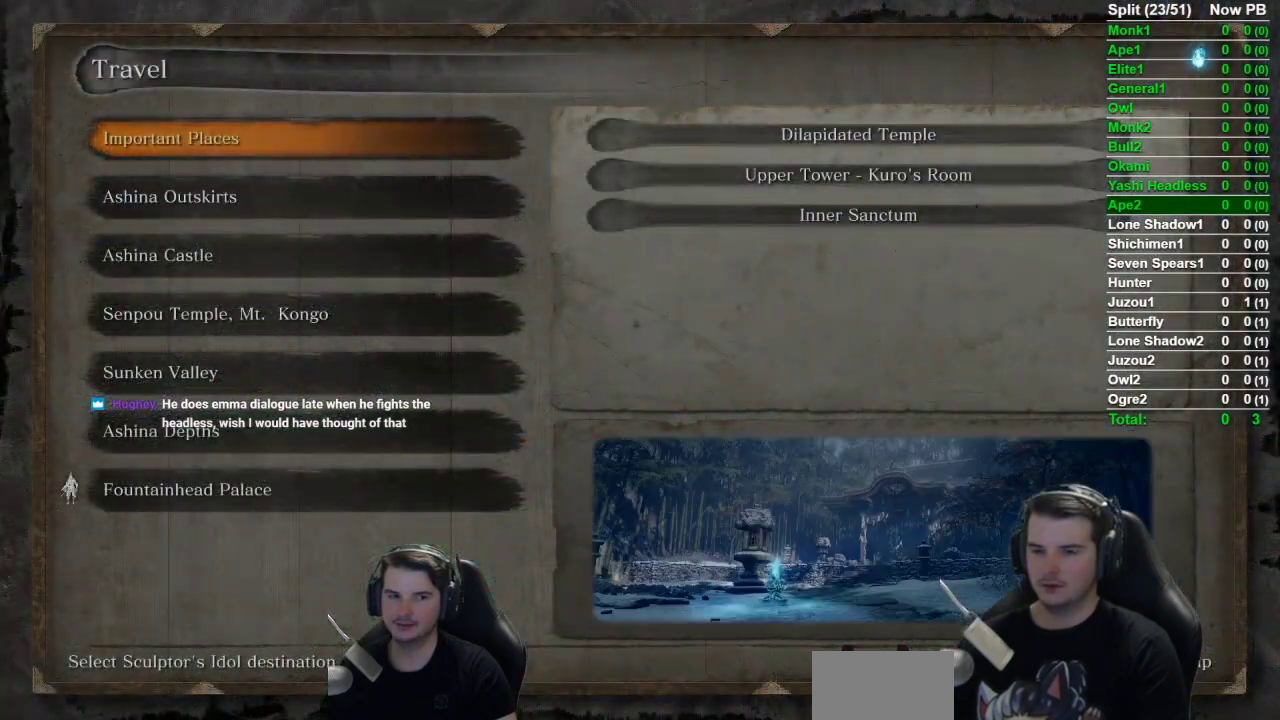
{"buttons": [], "left_stick": "center", "right_stick": "center", "events": []}
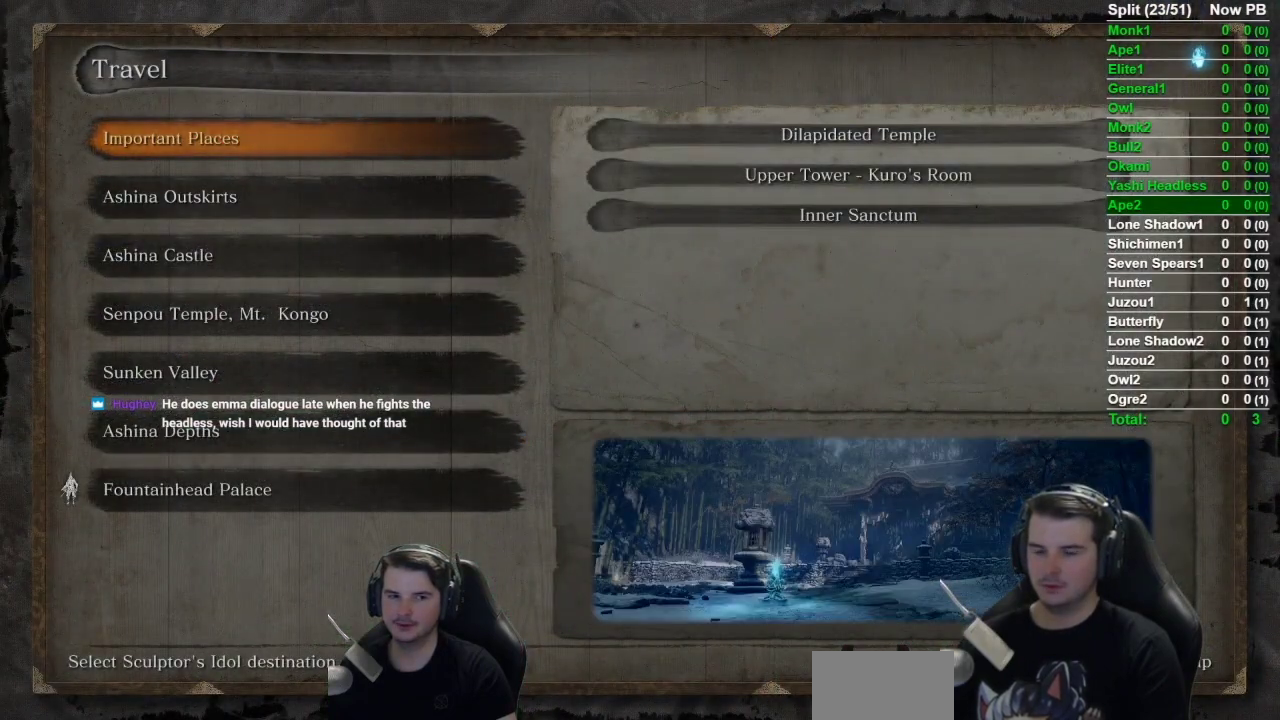
{"buttons": [], "left_stick": "center", "right_stick": "center", "events": []}
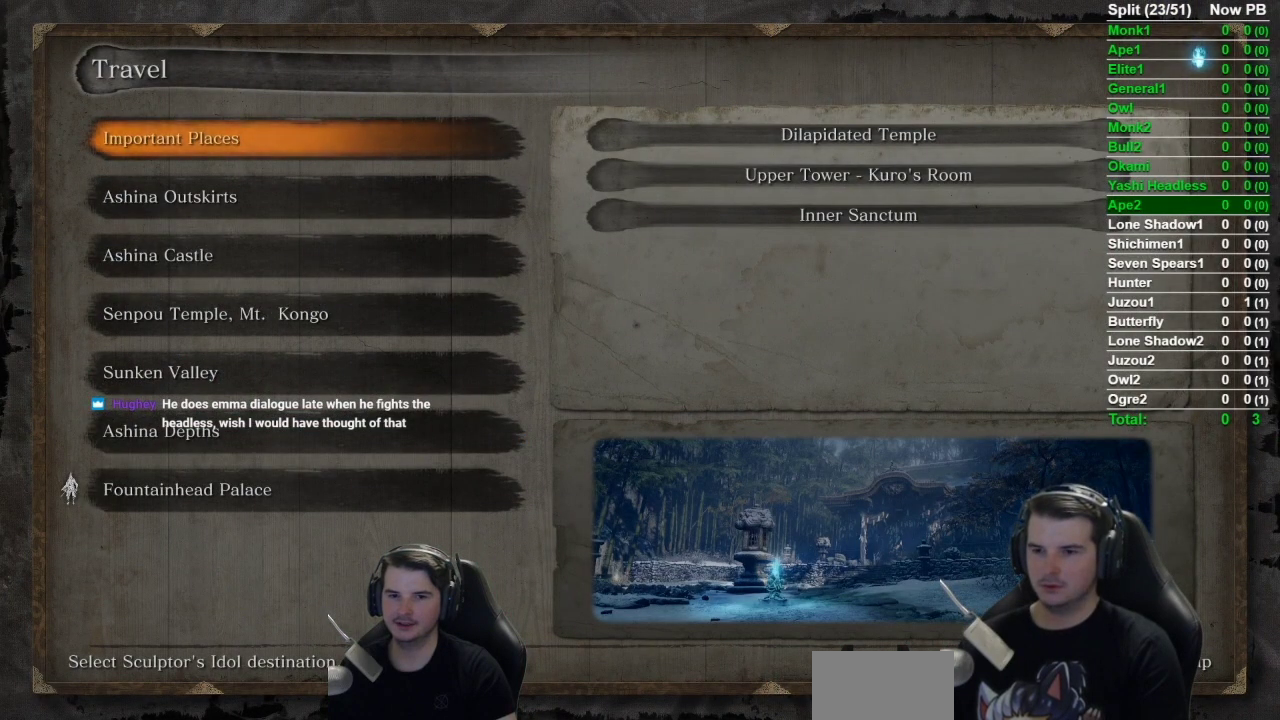
{"buttons": ["DPAD_DOWN"], "left_stick": "center", "right_stick": "center", "events": [[301, "DPAD_DOWN", "down"], [401, "DPAD_DOWN", "up"], [451, "DPAD_DOWN", "down"]]}
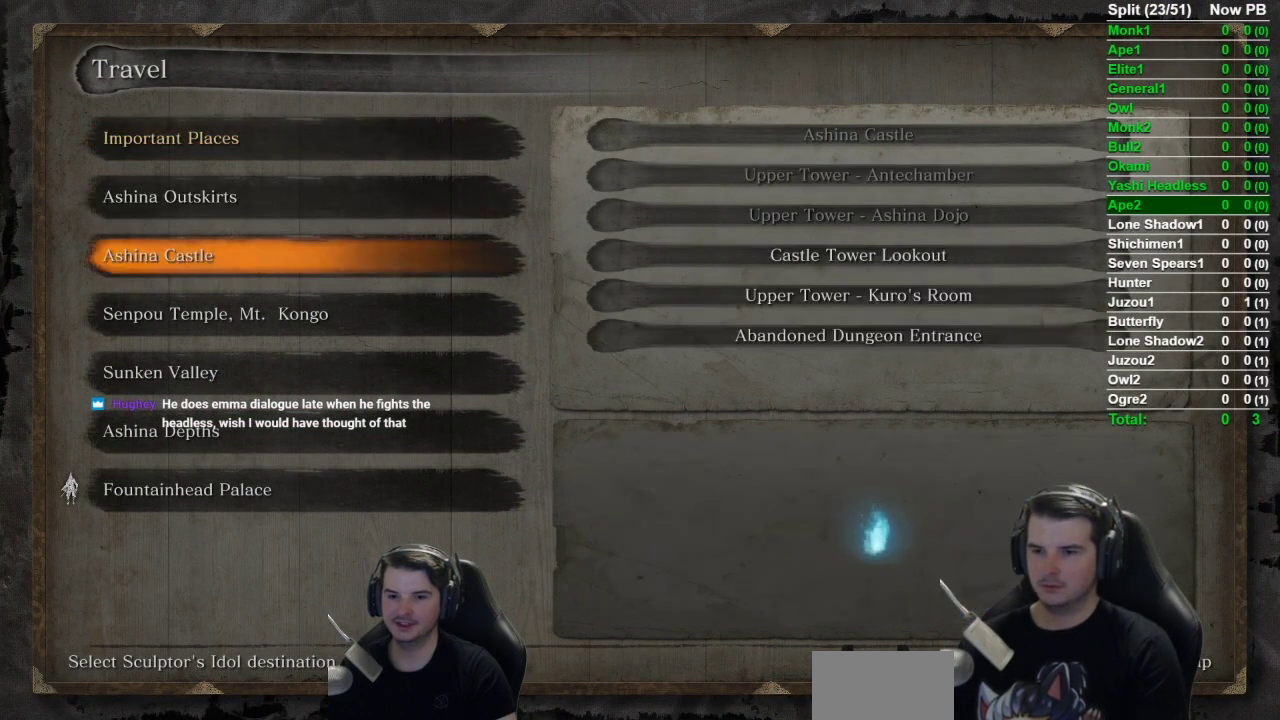
{"buttons": ["A"], "left_stick": "center", "right_stick": "center", "events": [[83, "DPAD_DOWN", "up"], [117, "A", "down"], [217, "A", "up"], [217, "DPAD_UP", "down"], [317, "DPAD_UP", "up"], [400, "A", "down"]]}
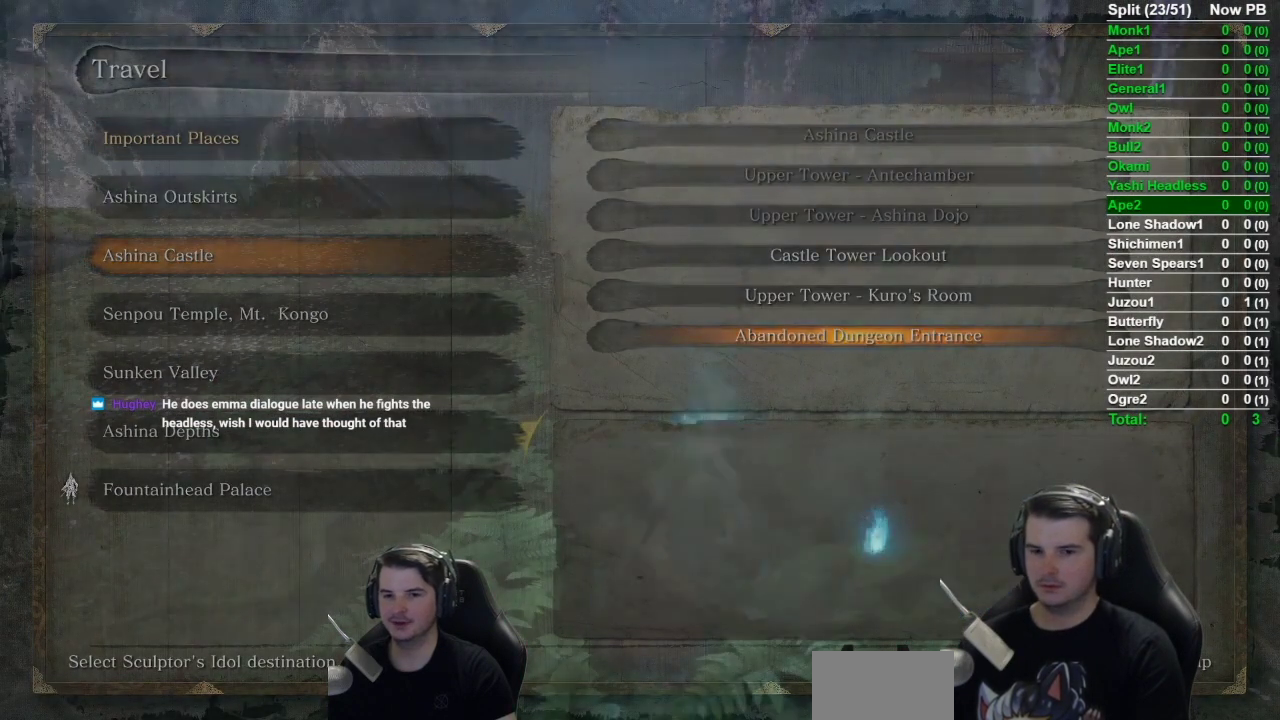
{"buttons": [], "left_stick": "center", "right_stick": "center", "events": [[34, "A", "up"], [84, "A", "down"], [251, "A", "up"]]}
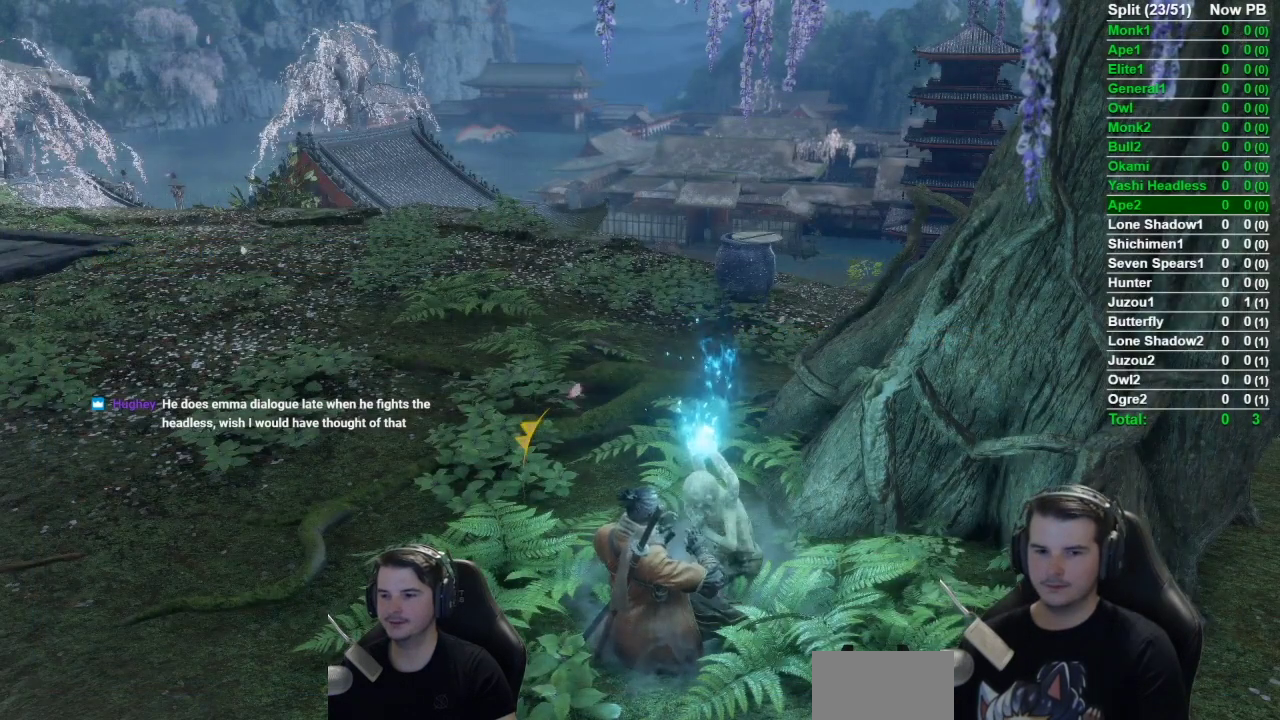
{"buttons": [], "left_stick": "center", "right_stick": "center", "events": []}
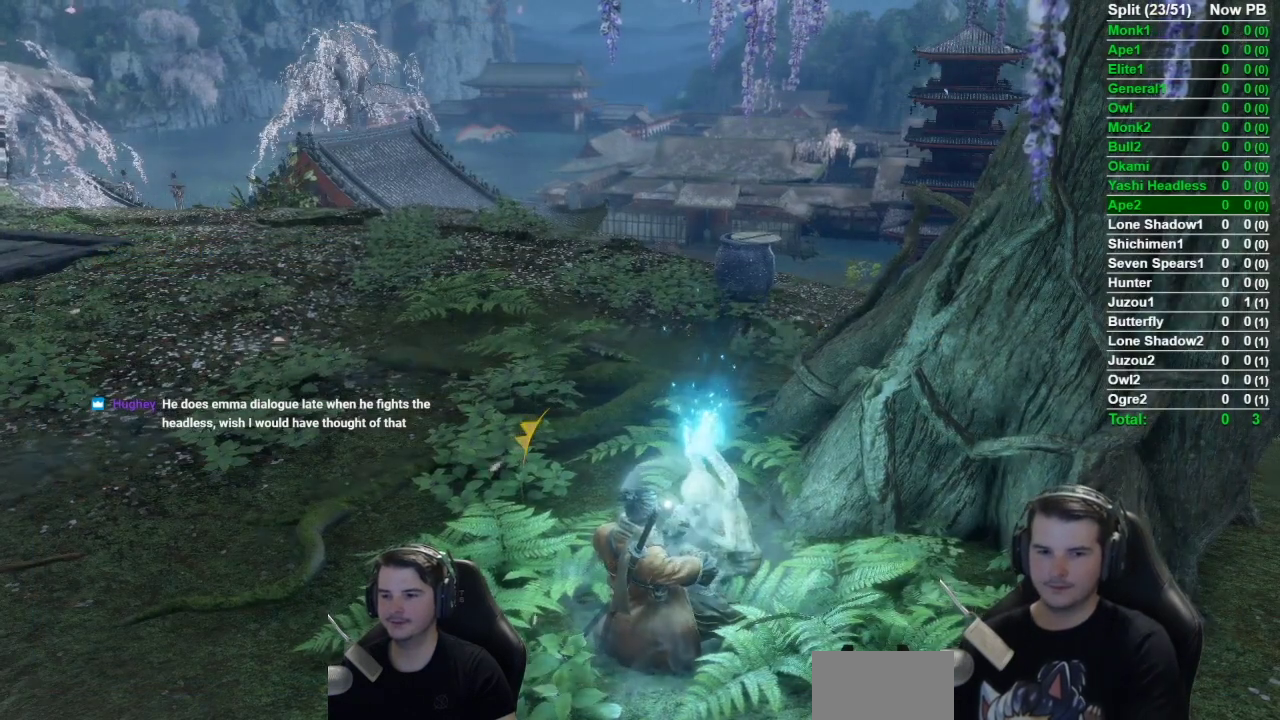
{"buttons": [], "left_stick": "center", "right_stick": "center", "events": []}